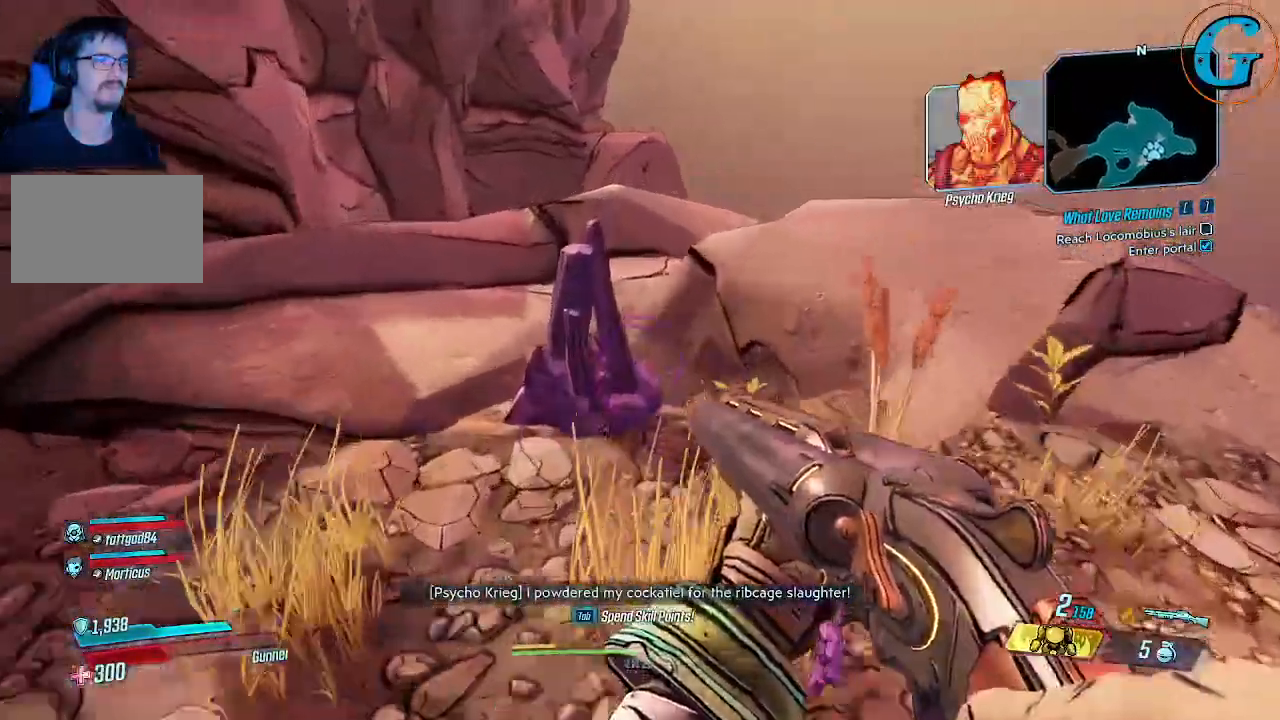
Gameplay with keyboard and mouse; each line is a JSON object with the keys and mouse buttons held at the frame after it. "events" lists presses ("down") and releases ("up") of "1", "2", "3", "4", "5", "a", "alt", "c", "caps_lock", "ctrl", "d", "e", "f", "g", "q", "r", "s", "shift", "space", "t", "tab", "v", "w", "x", "z", "mouse_left", "mouse_wheel" and "mouse_right" between this image and that frame as [ms after this image, input, new state], when the widget could be followed in between. "mouse_left", "mouse_wheel", "mouse_right" = the "left", "wheel", "right" buttons of the "mouse" list. No other keys are recorded. "wheel" means that the mouse wheel is clicked or scrolled. Not read: mouse_move.
{"keys": ["v"], "mouse": [], "events": [[183, "w", "up"], [383, "v", "down"]]}
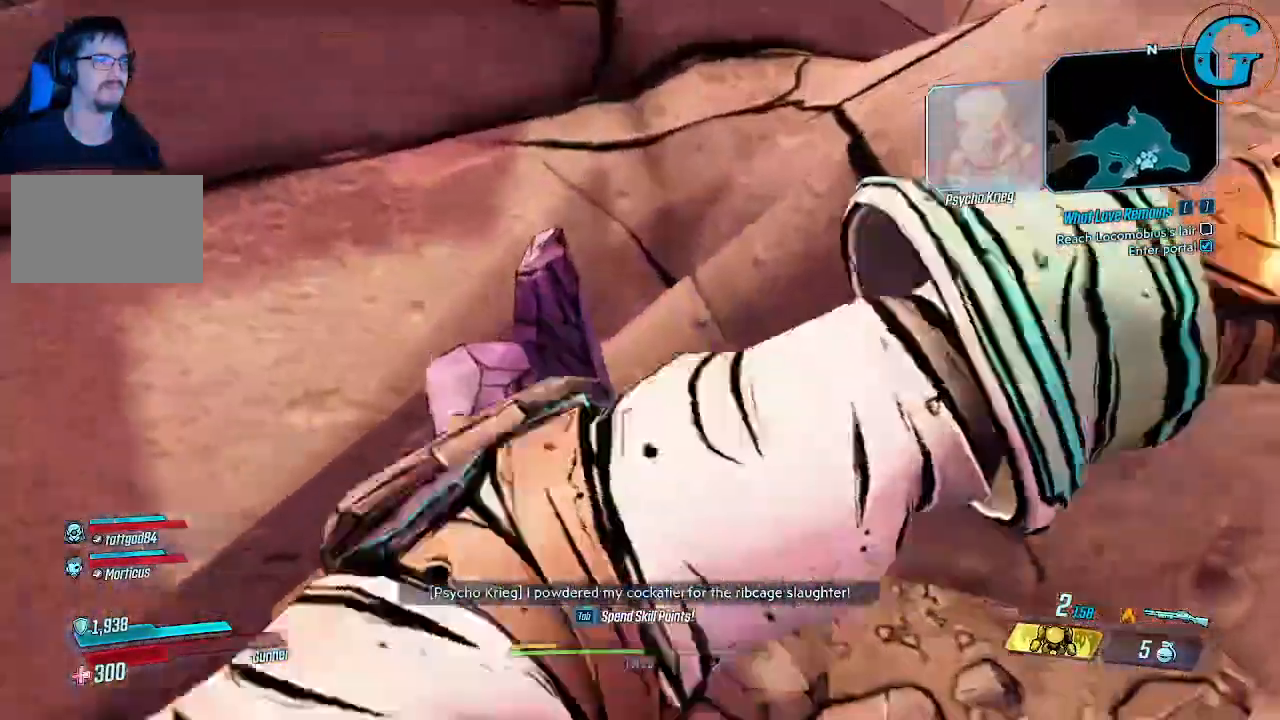
{"keys": [], "mouse": [], "events": [[66, "v", "up"]]}
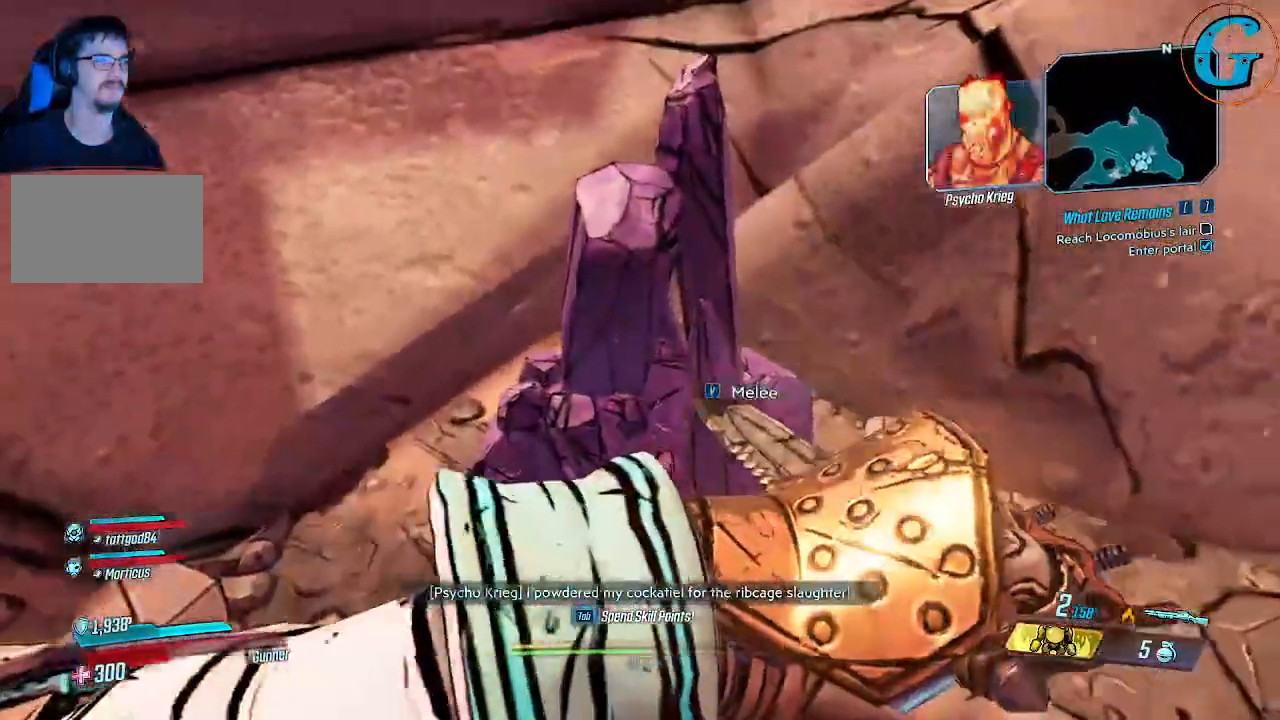
{"keys": [], "mouse": [], "events": [[266, "v", "down"], [500, "v", "up"]]}
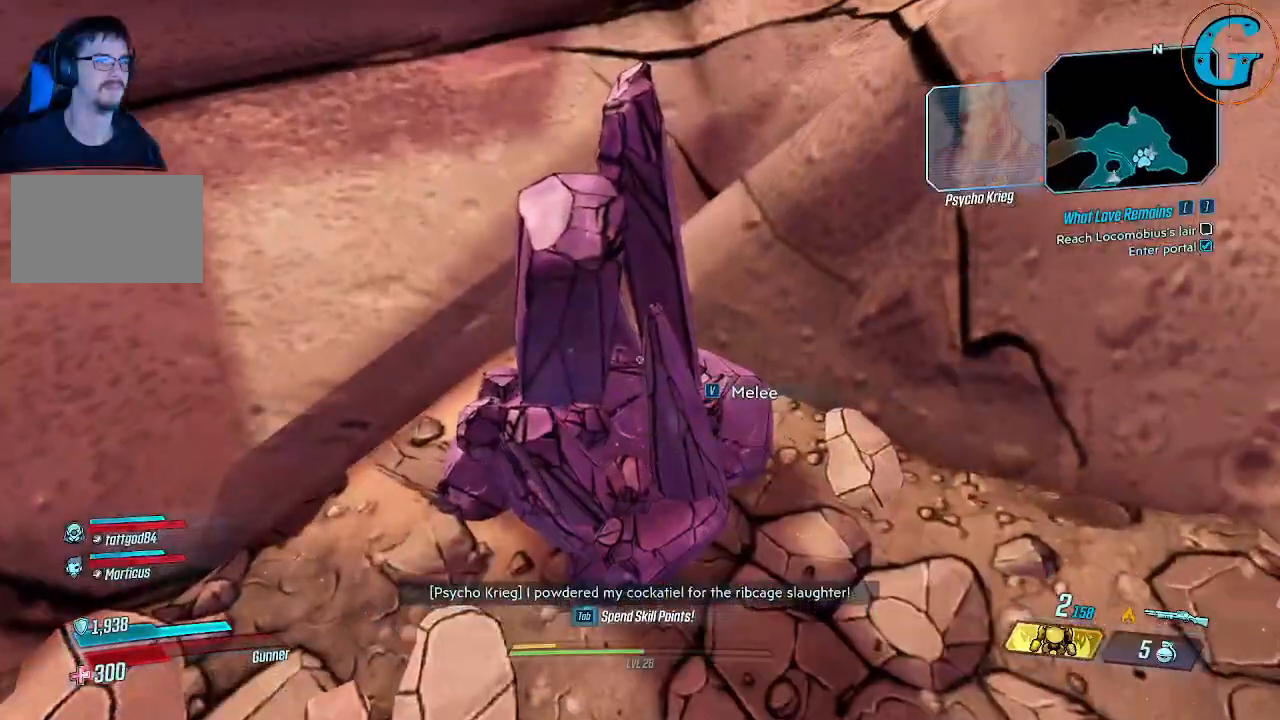
{"keys": ["v"], "mouse": [], "events": [[466, "v", "down"]]}
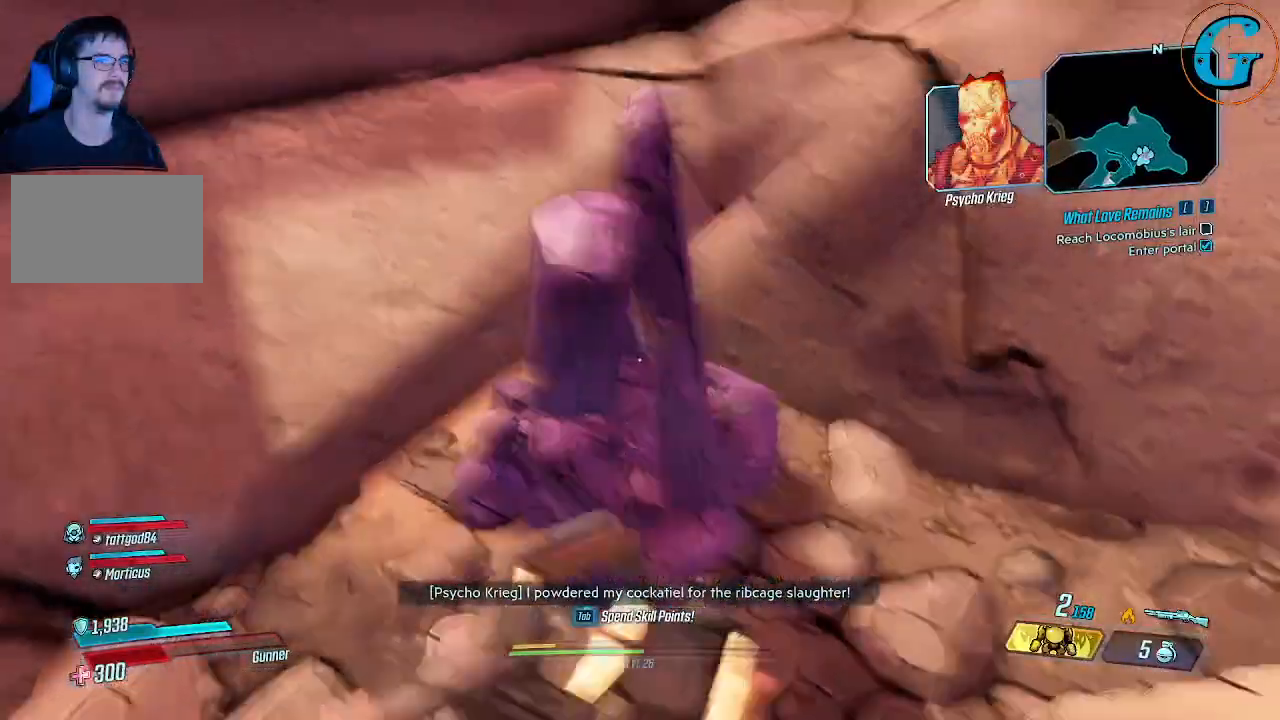
{"keys": [], "mouse": [], "events": [[150, "v", "up"]]}
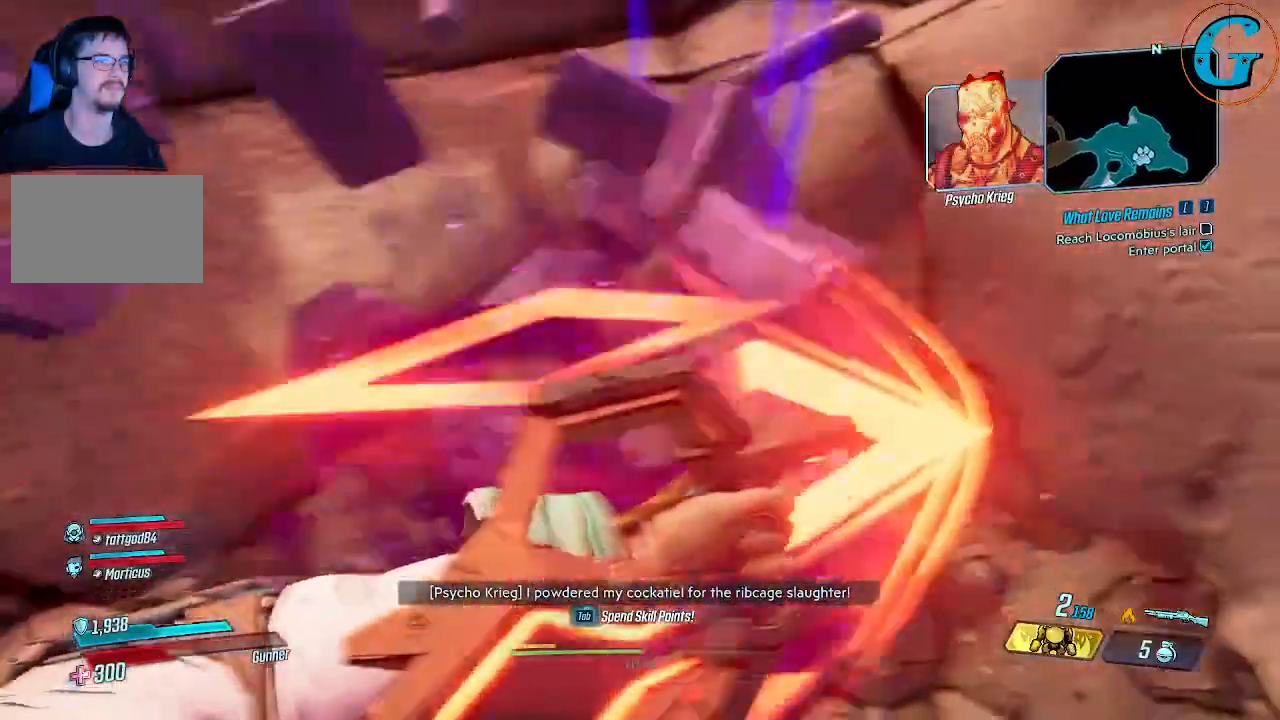
{"keys": ["w"], "mouse": [], "events": [[450, "w", "down"]]}
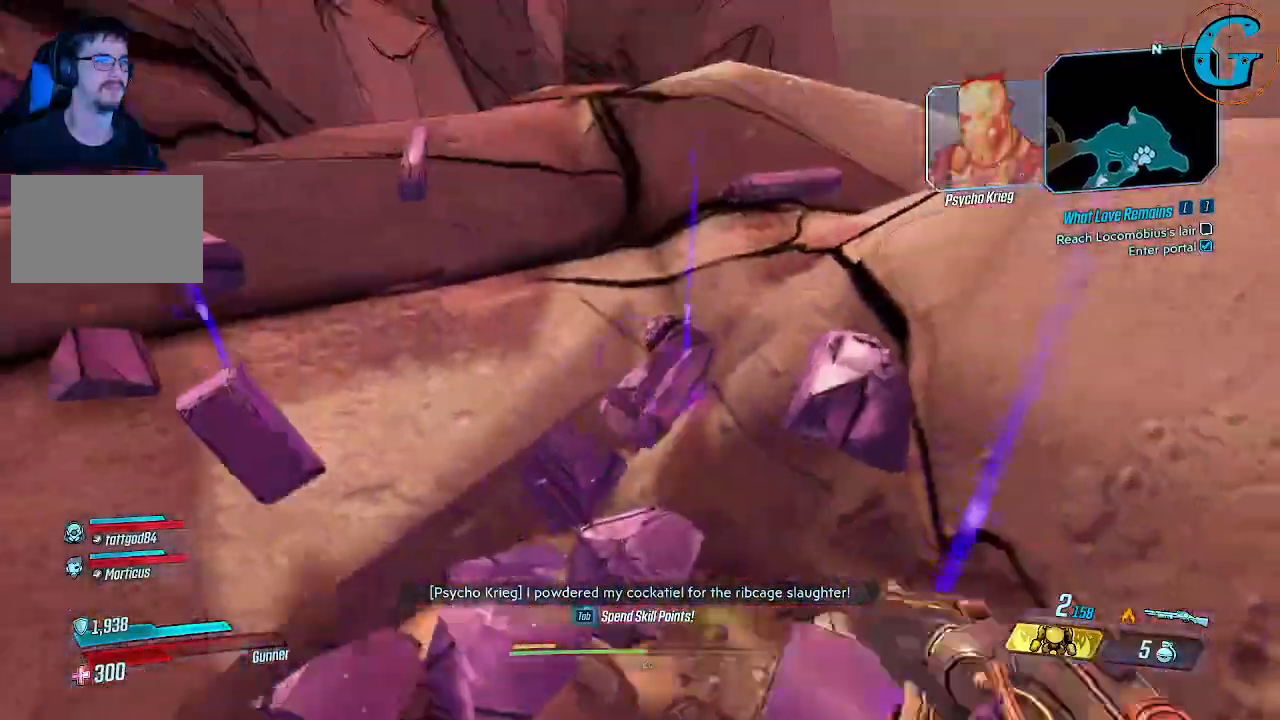
{"keys": ["s"], "mouse": [], "events": [[133, "w", "up"], [466, "s", "down"]]}
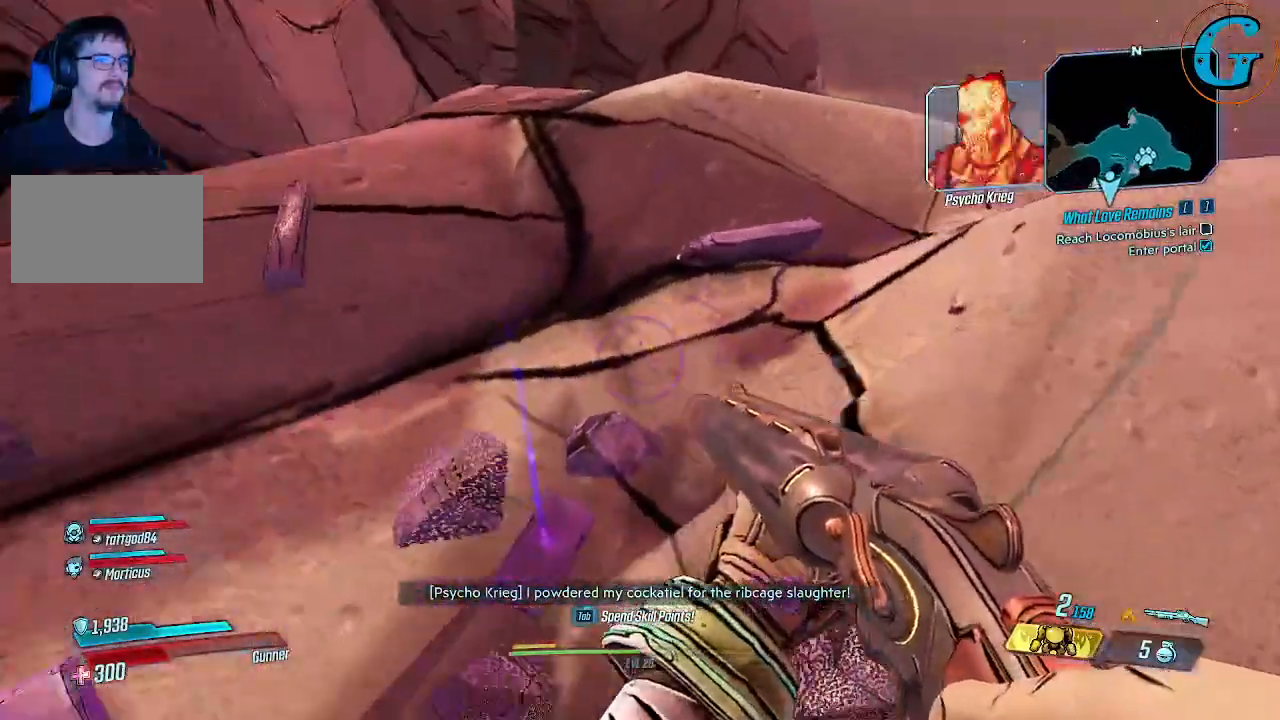
{"keys": [], "mouse": [], "events": [[150, "s", "up"]]}
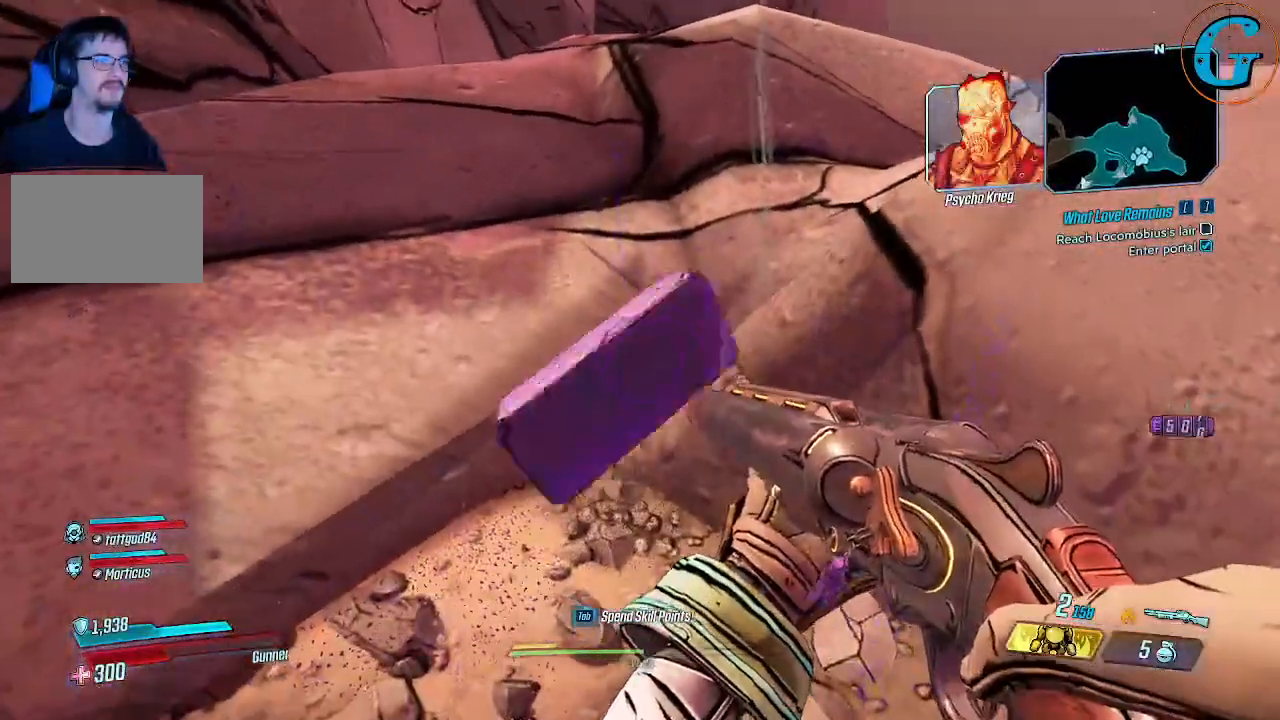
{"keys": [], "mouse": [], "events": []}
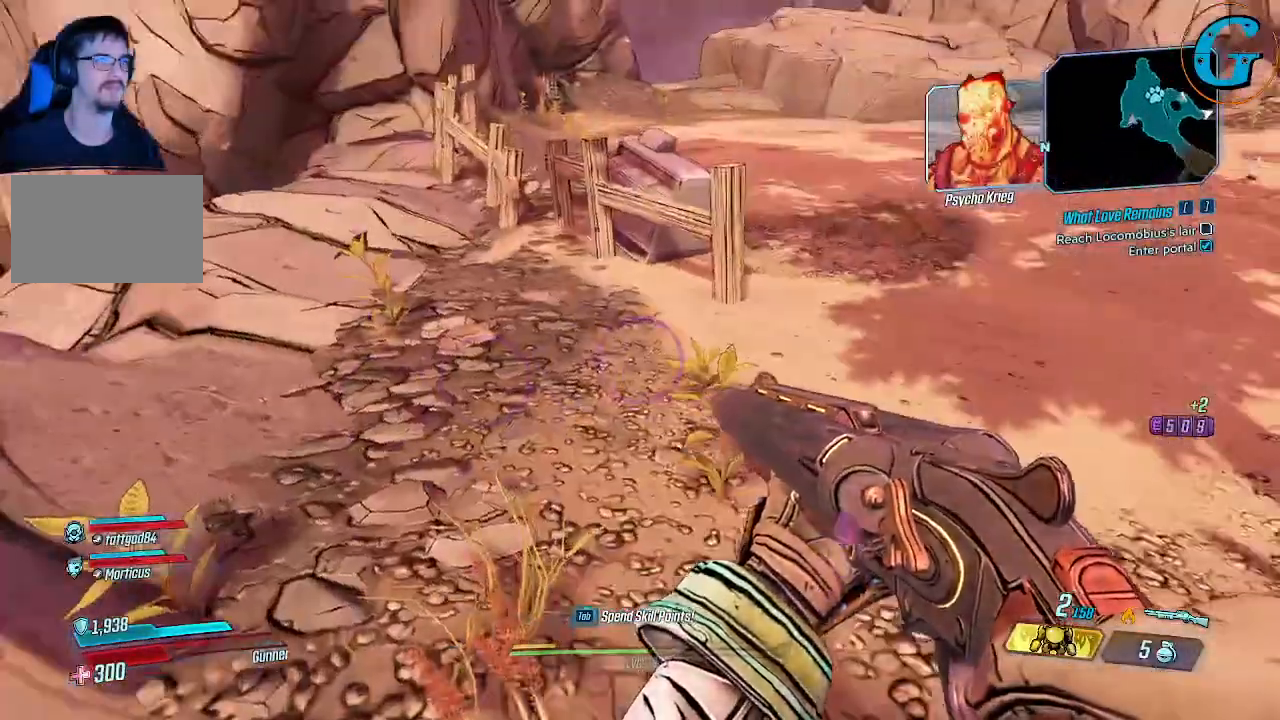
{"keys": ["w"], "mouse": [], "events": [[283, "w", "down"]]}
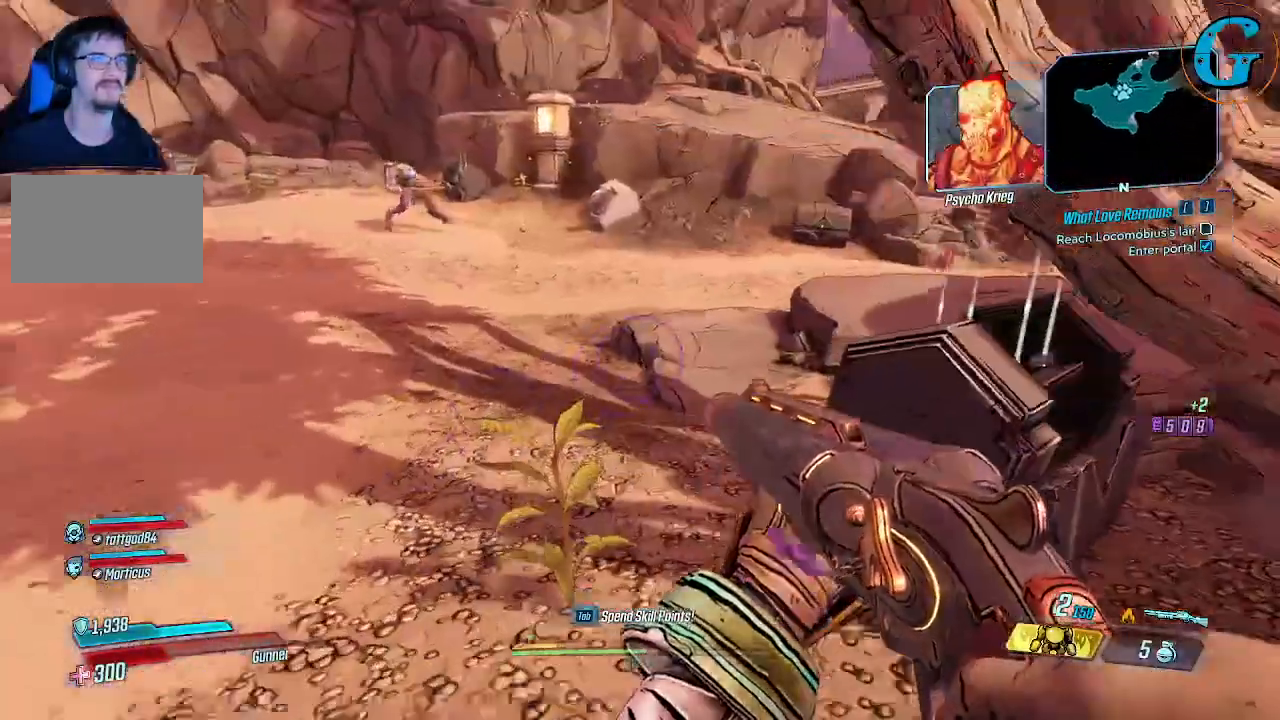
{"keys": ["w"], "mouse": [], "events": []}
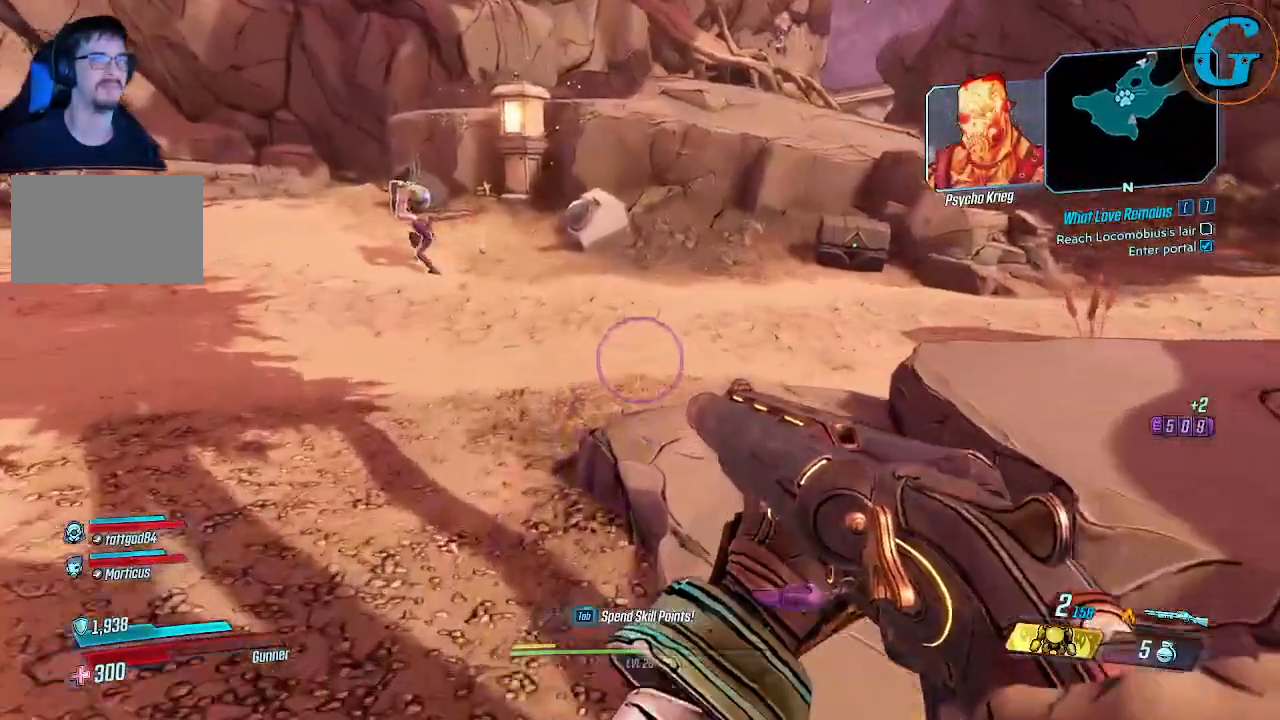
{"keys": [], "mouse": [], "events": [[400, "w", "up"]]}
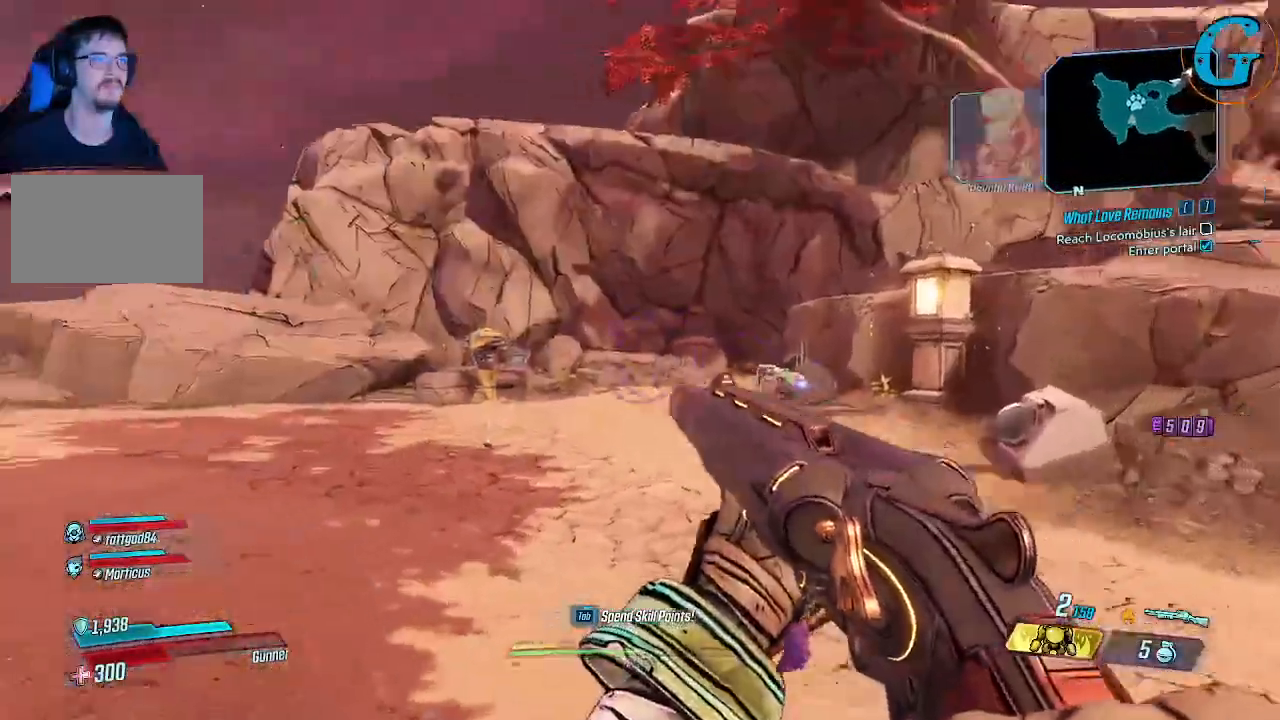
{"keys": ["d"], "mouse": [], "events": [[233, "d", "down"]]}
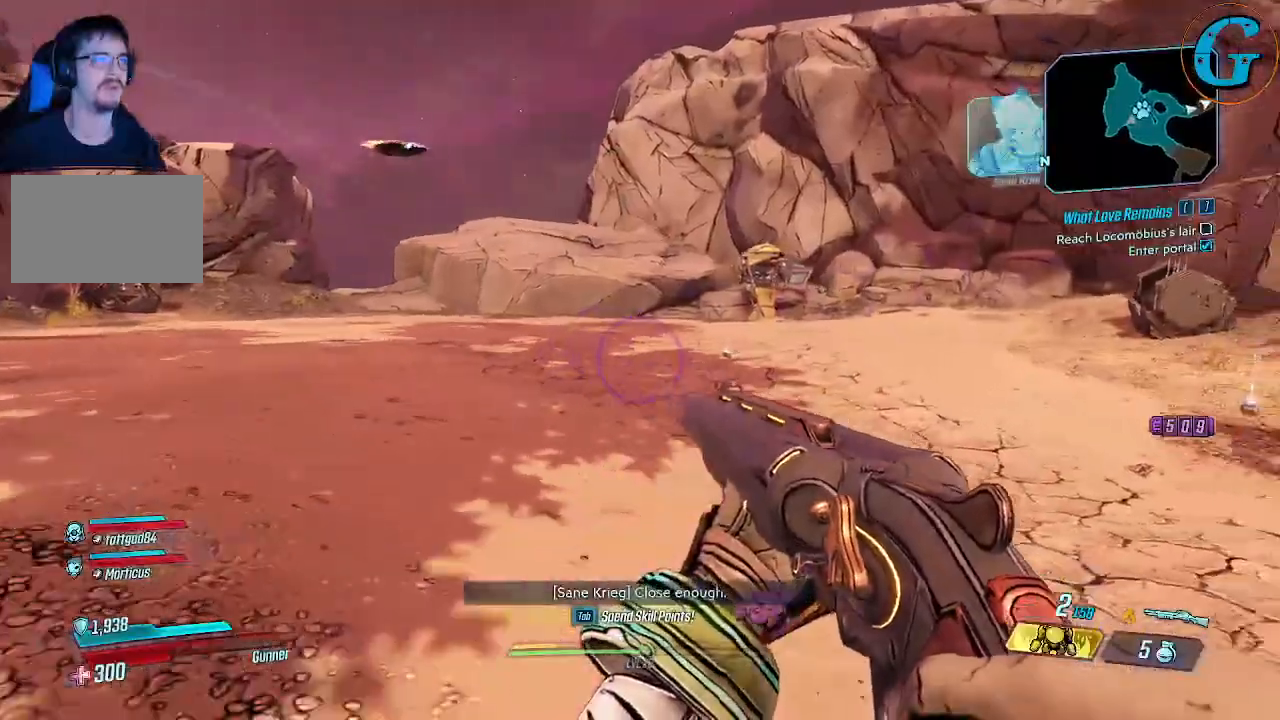
{"keys": ["d"], "mouse": [], "events": []}
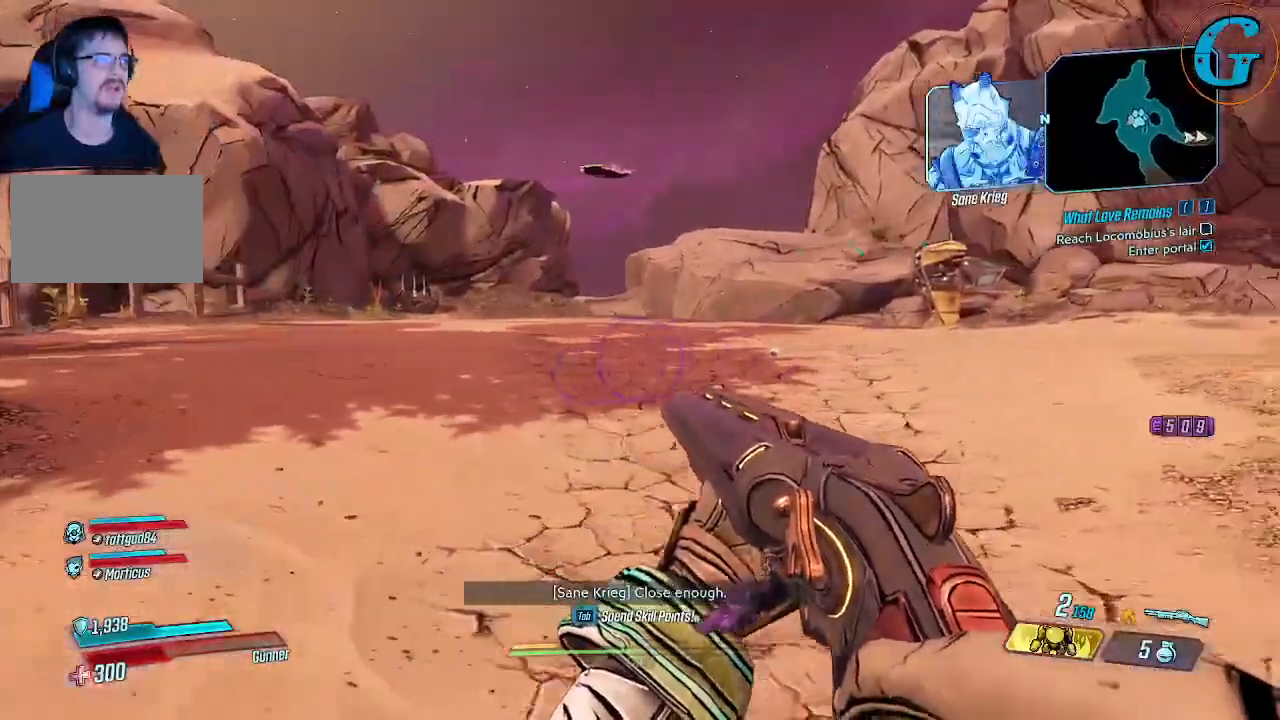
{"keys": ["d"], "mouse": [], "events": [[33, "d", "up"], [83, "s", "down"], [366, "d", "down"], [416, "s", "up"]]}
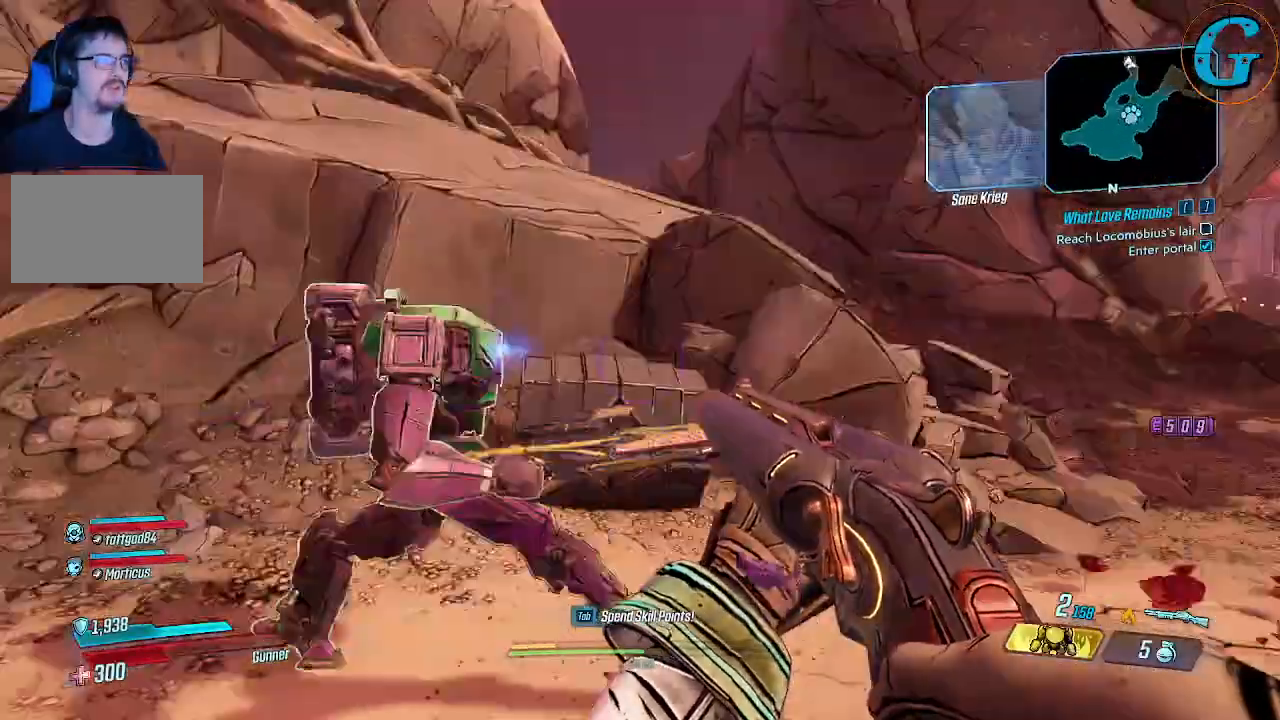
{"keys": ["w"], "mouse": [], "events": [[100, "w", "down"], [466, "d", "up"]]}
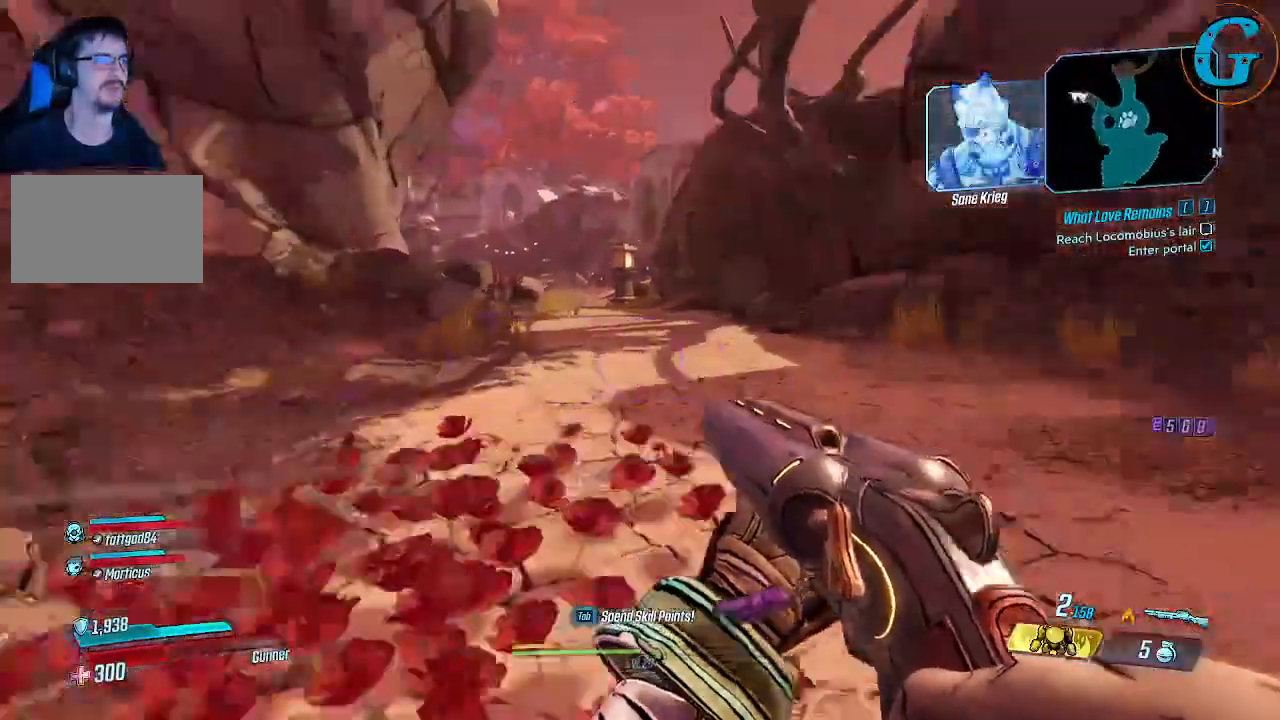
{"keys": ["w"], "mouse": [], "events": []}
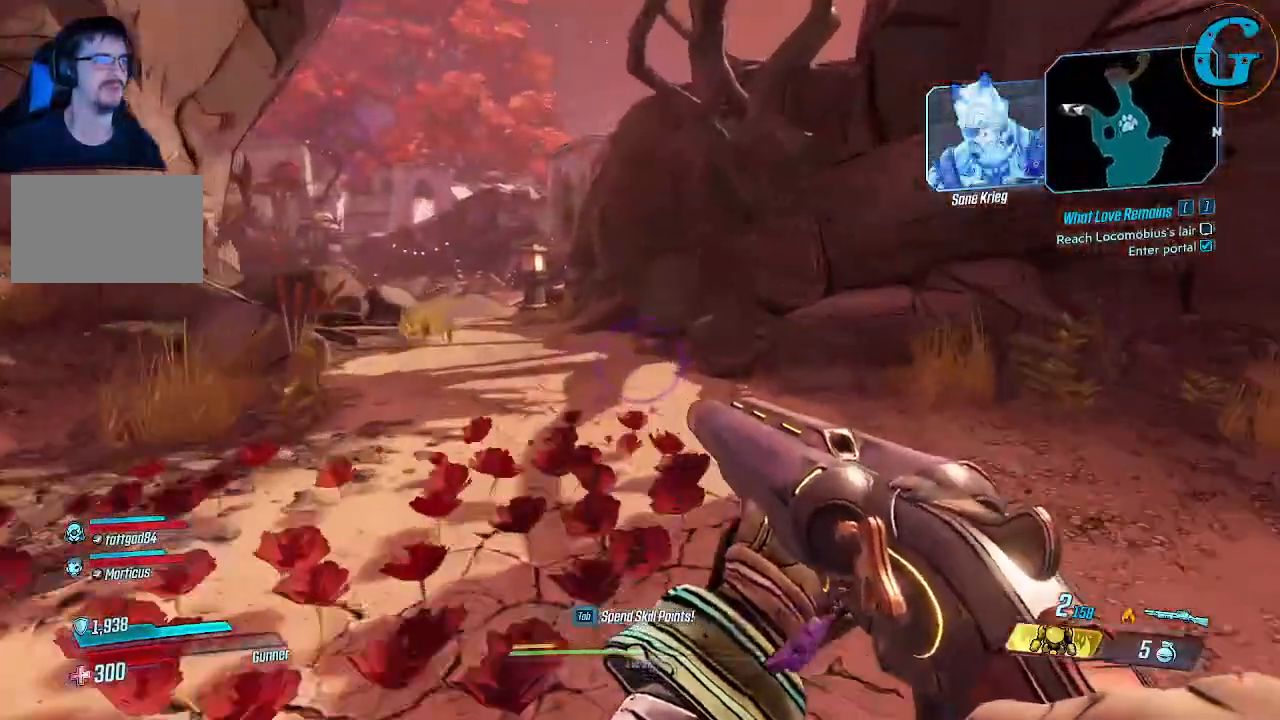
{"keys": ["w"], "mouse": [], "events": []}
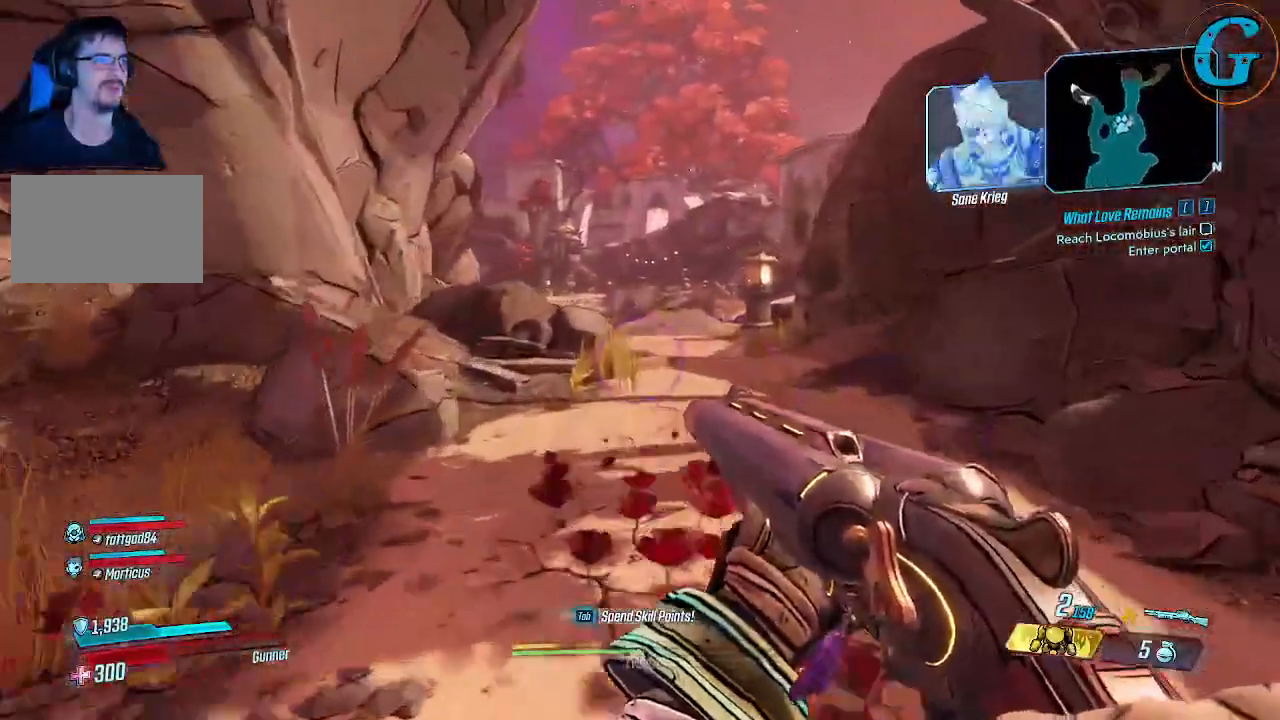
{"keys": ["w"], "mouse": [], "events": []}
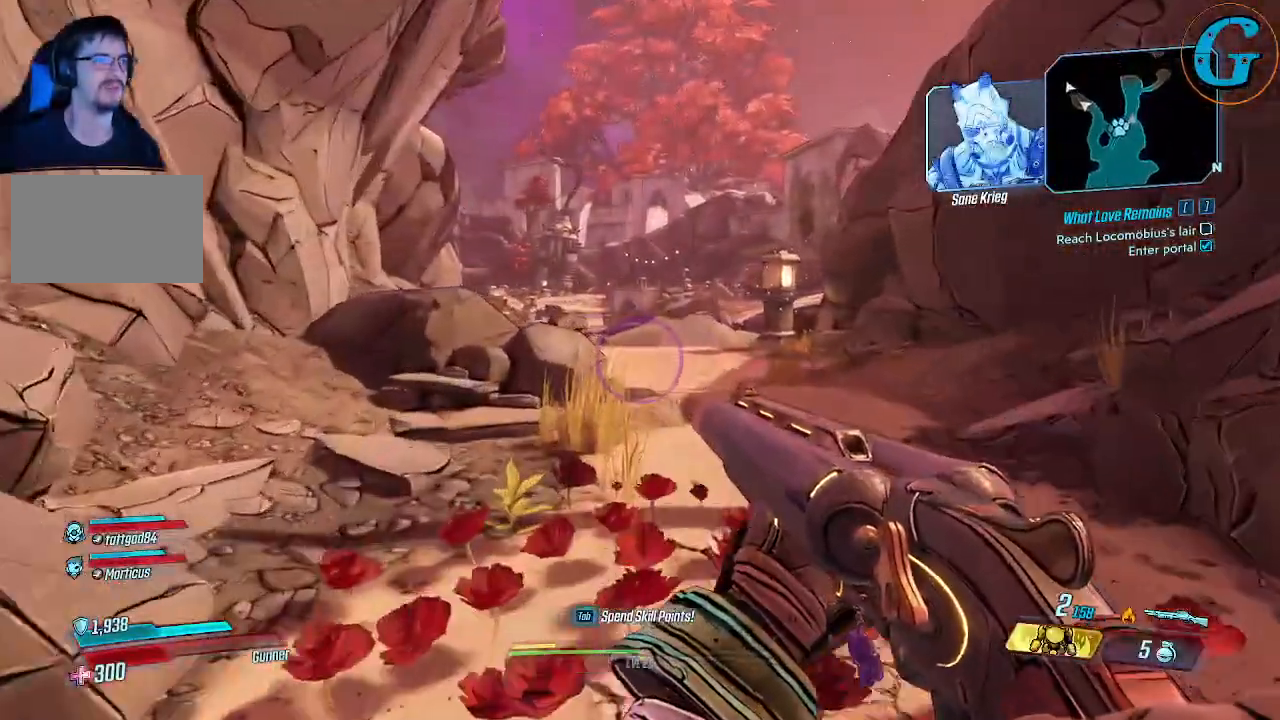
{"keys": ["w"], "mouse": [], "events": [[116, "d", "down"], [383, "d", "up"]]}
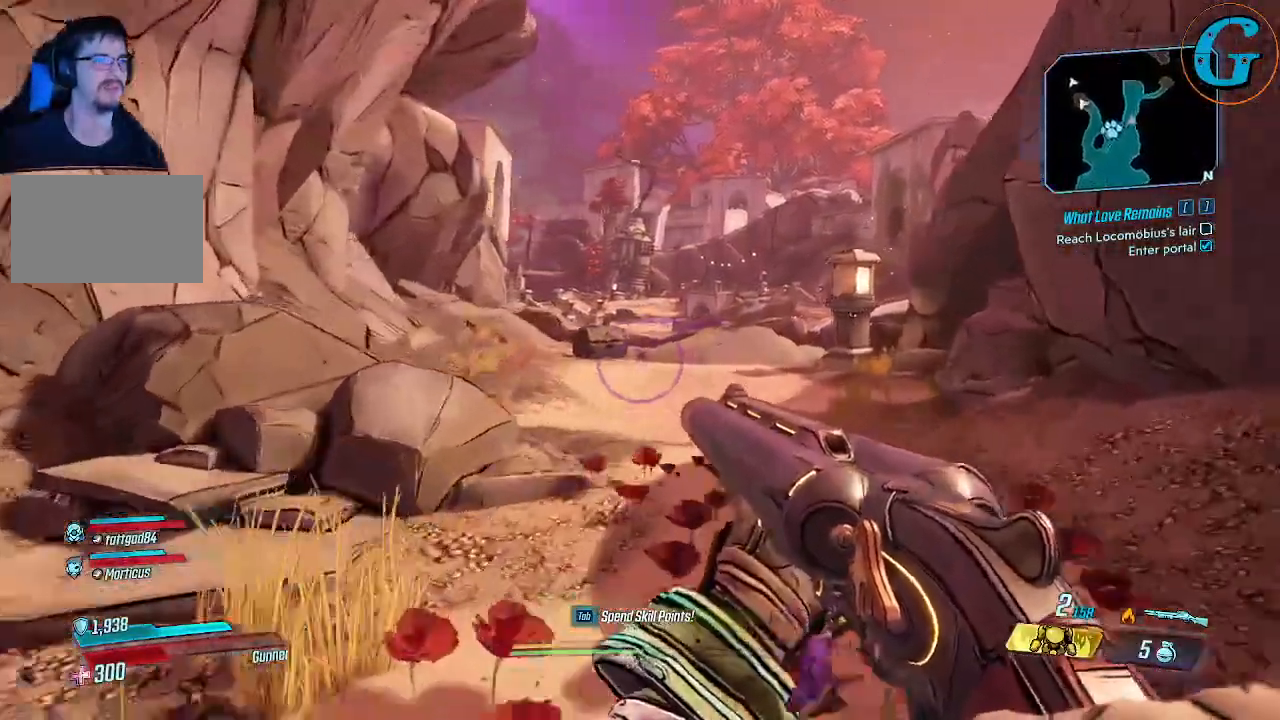
{"keys": ["w"], "mouse": [], "events": []}
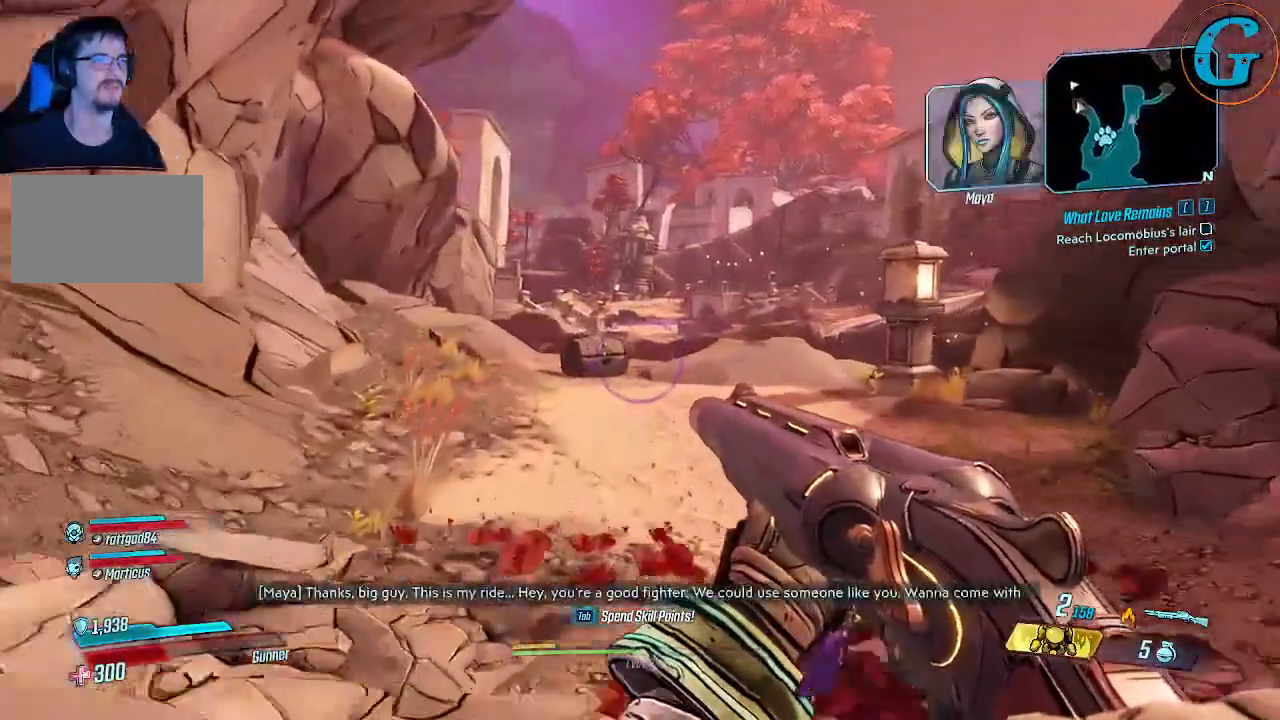
{"keys": ["a", "w"], "mouse": [], "events": [[416, "a", "down"]]}
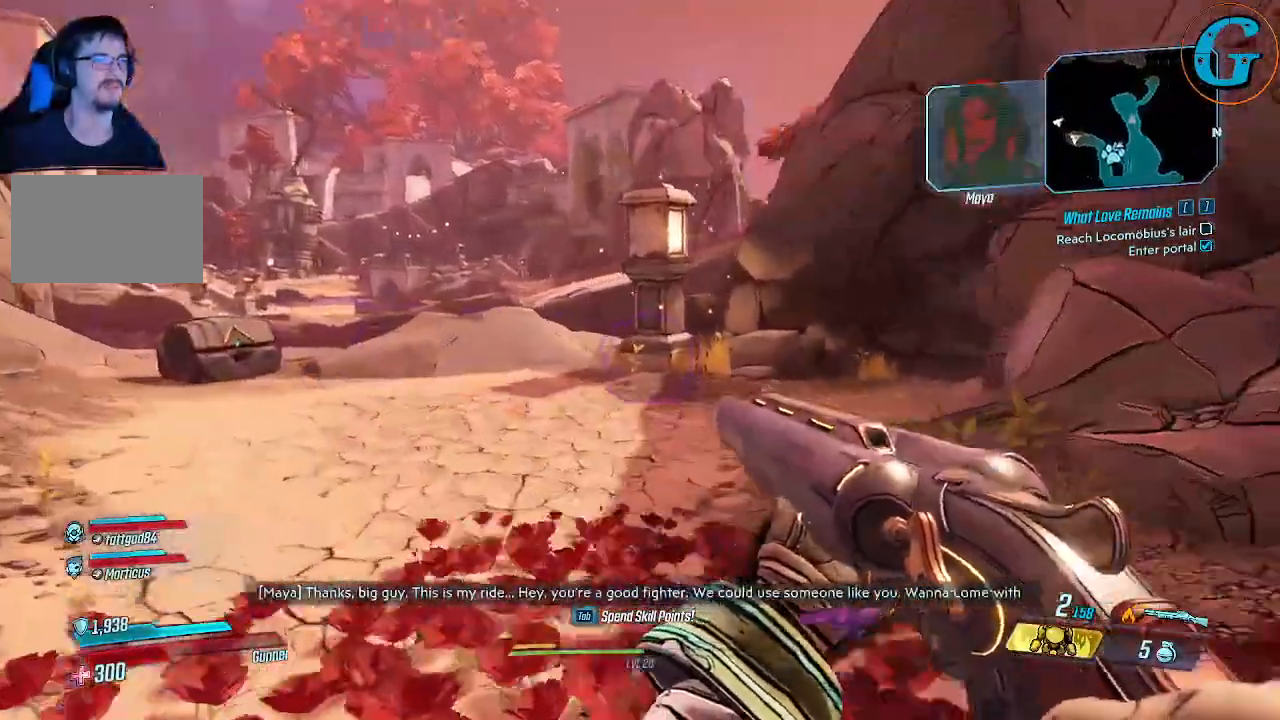
{"keys": ["w"], "mouse": [], "events": [[300, "a", "up"]]}
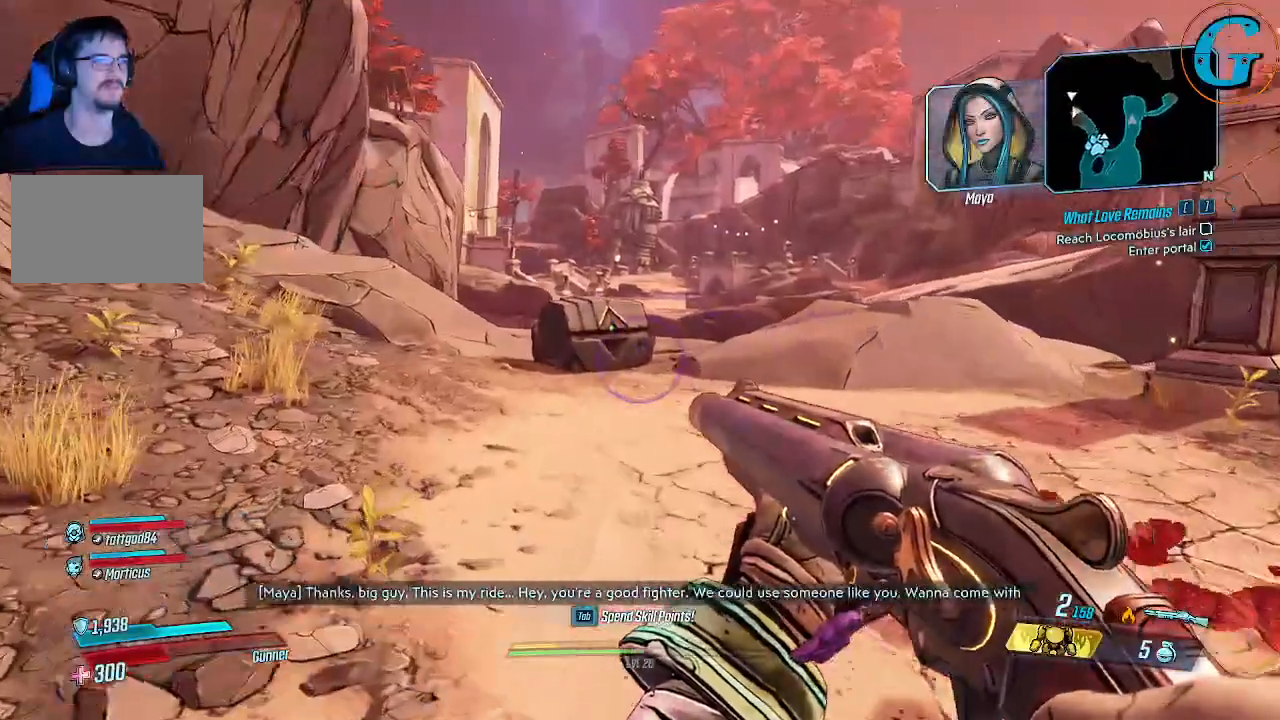
{"keys": ["w"], "mouse": [], "events": []}
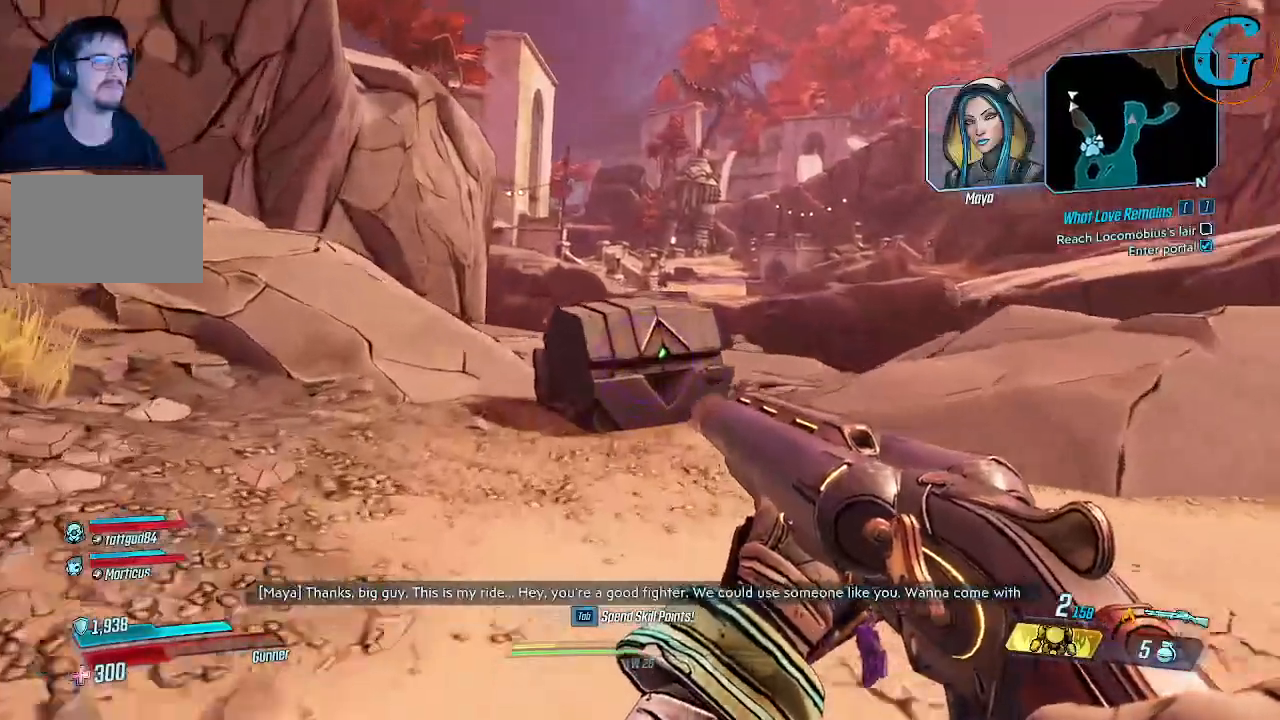
{"keys": [], "mouse": [], "events": [[183, "e", "down"], [283, "w", "up"], [383, "e", "up"]]}
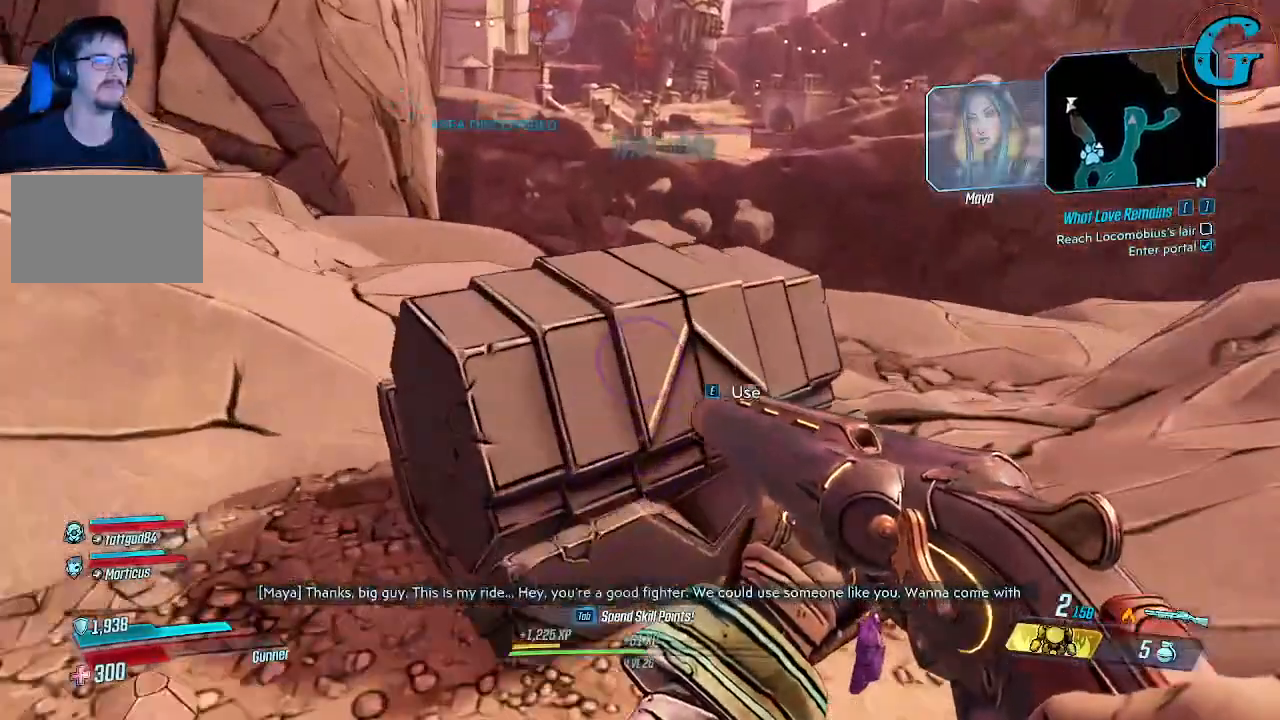
{"keys": [], "mouse": [], "events": [[200, "e", "down"], [350, "e", "up"]]}
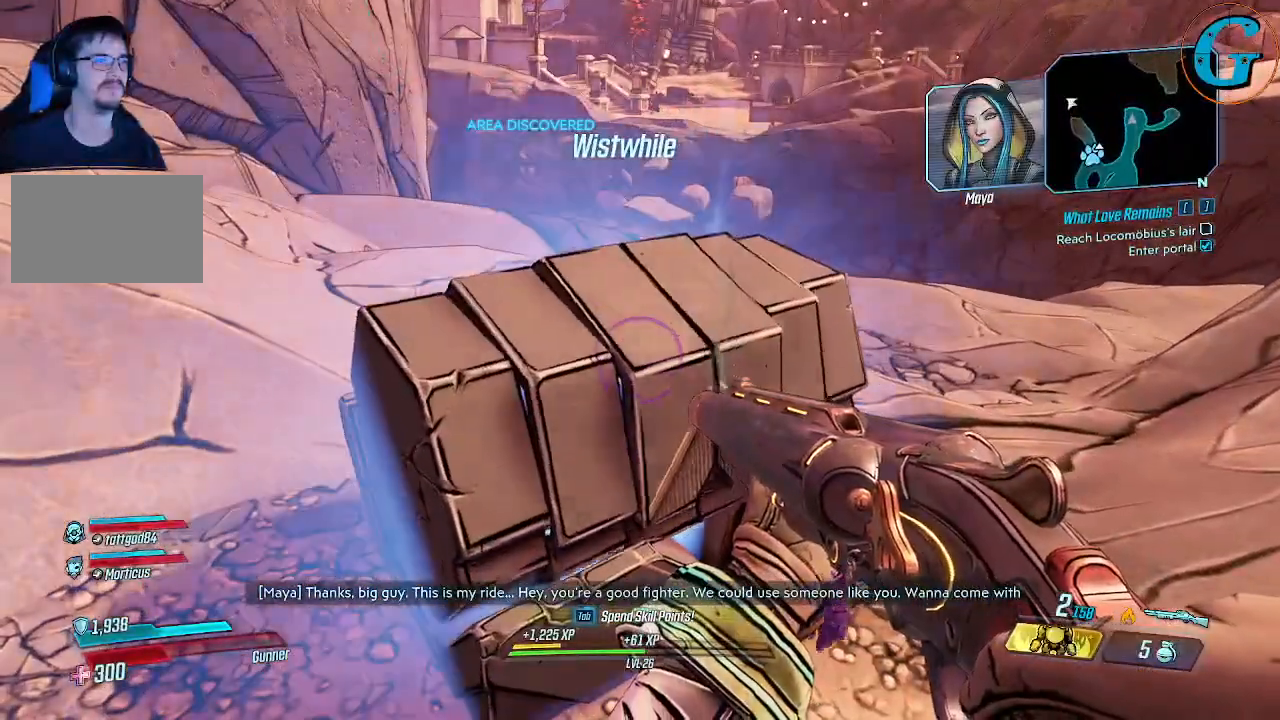
{"keys": [], "mouse": [], "events": []}
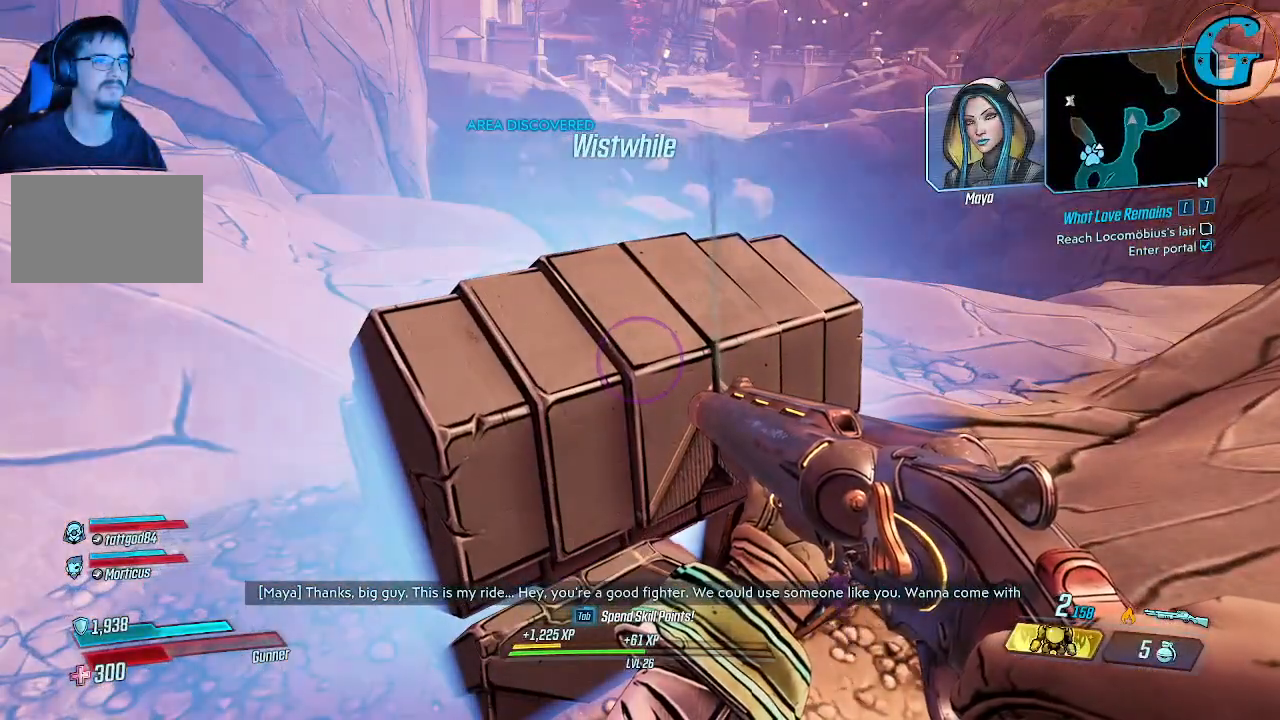
{"keys": [], "mouse": [], "events": []}
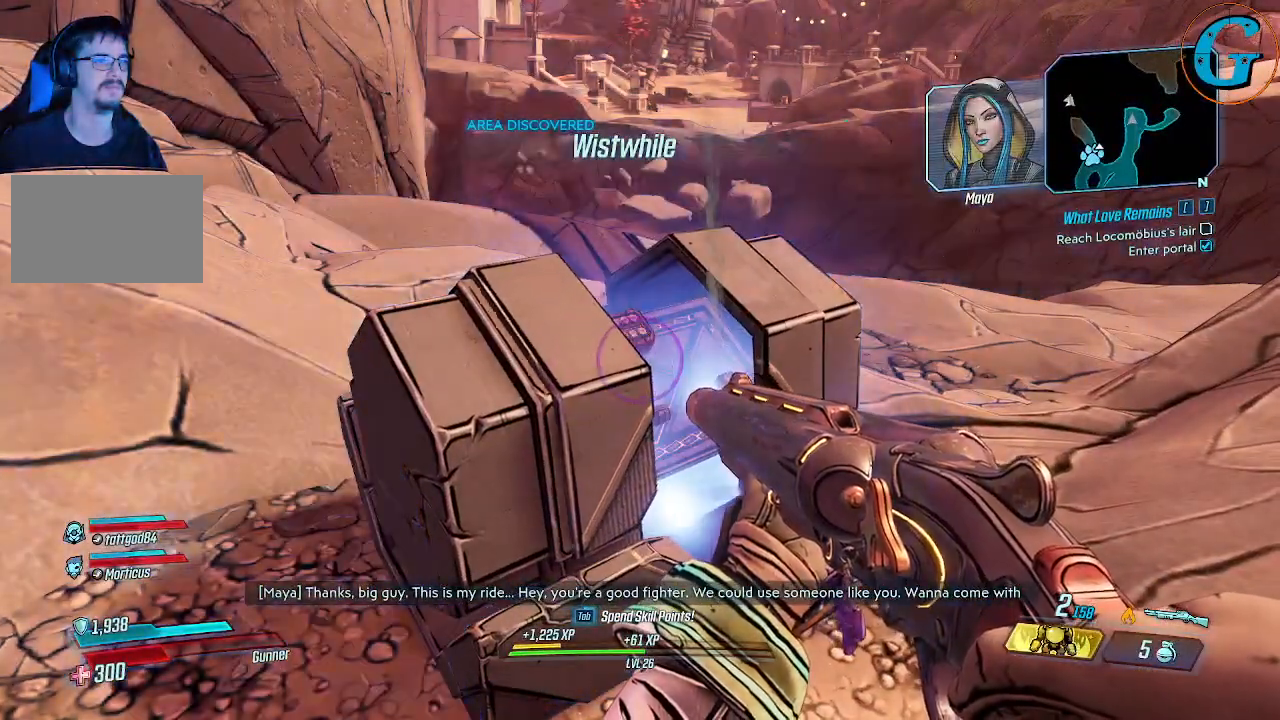
{"keys": [], "mouse": [], "events": []}